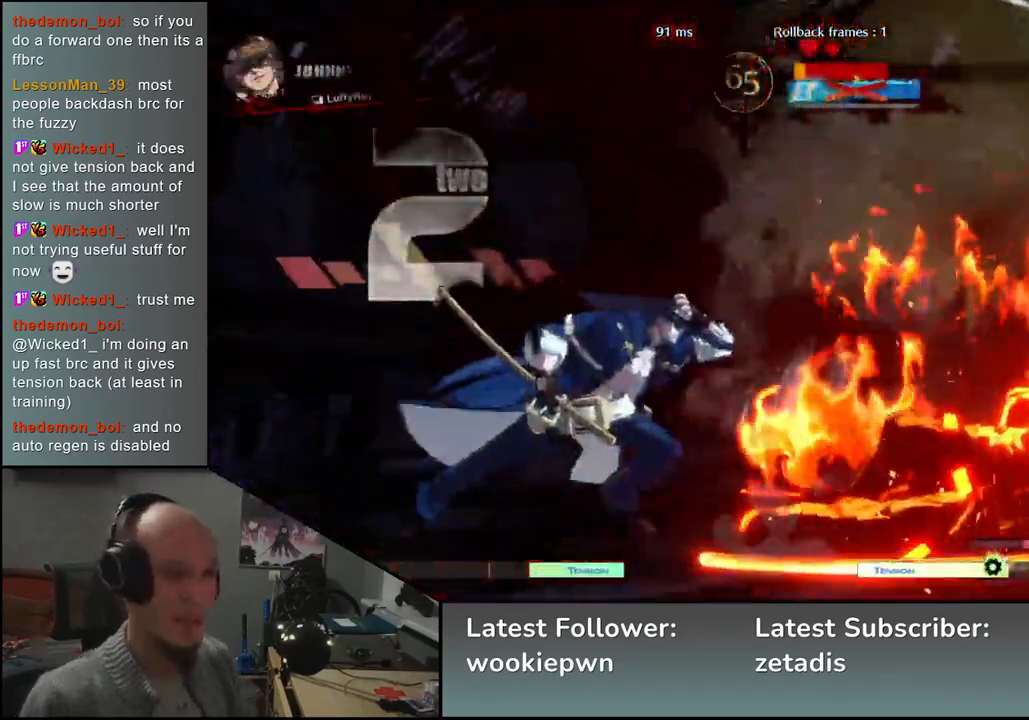
Gameplay with a controller (arcade stick); each line is a JSON object with the inputs held at the frame after it. "events" lists button and stick changes between this image and that frame as [ms after this image, input, new state], when the widget could be followed in between. Not read: L3 R3 other_buttons.
{"buttons": [], "left_stick": "down-right", "events": [[83, "left_stick", "down-right"]]}
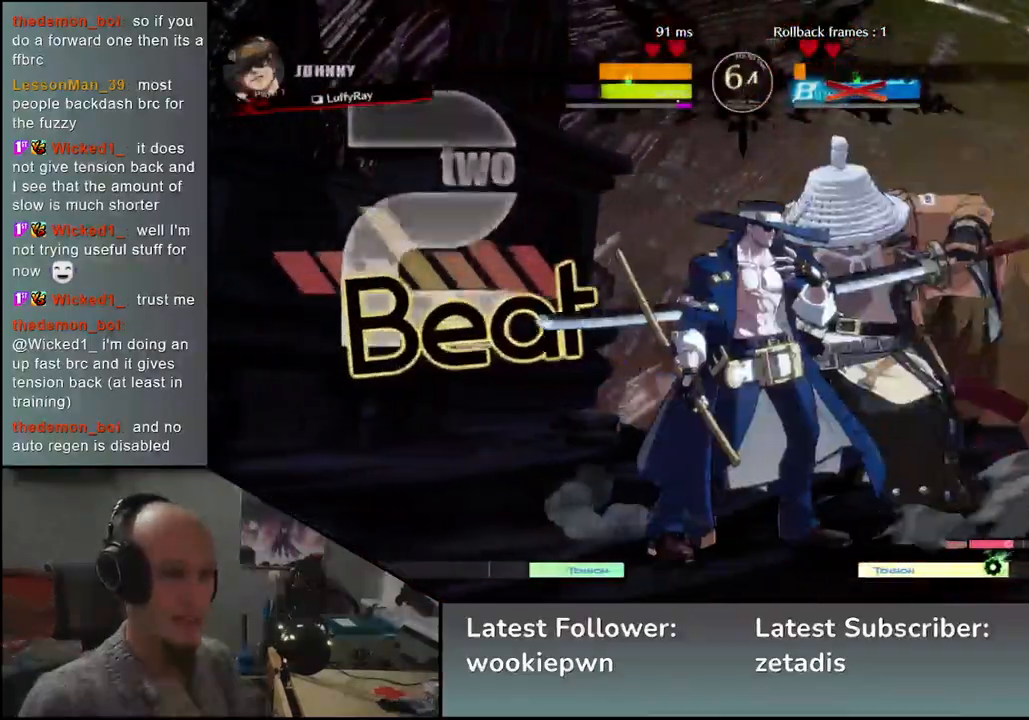
{"buttons": [], "left_stick": "down-right", "events": [[233, "R2", "down"], [233, "SQUARE", "down"], [283, "R2", "up"], [300, "SQUARE", "up"]]}
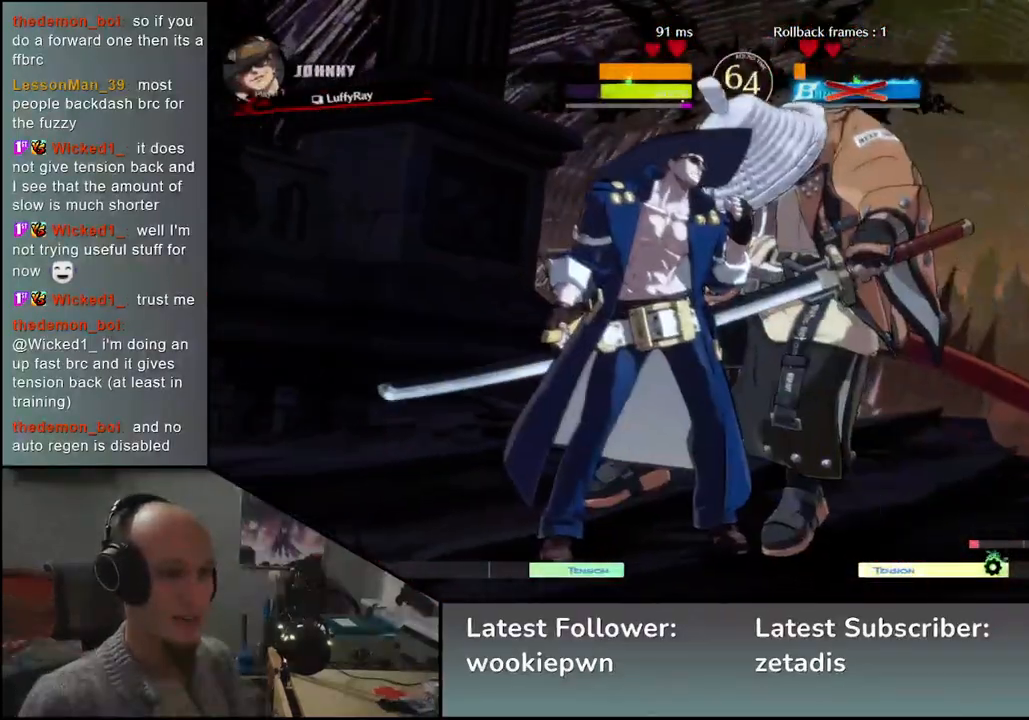
{"buttons": [], "left_stick": "down-right", "events": []}
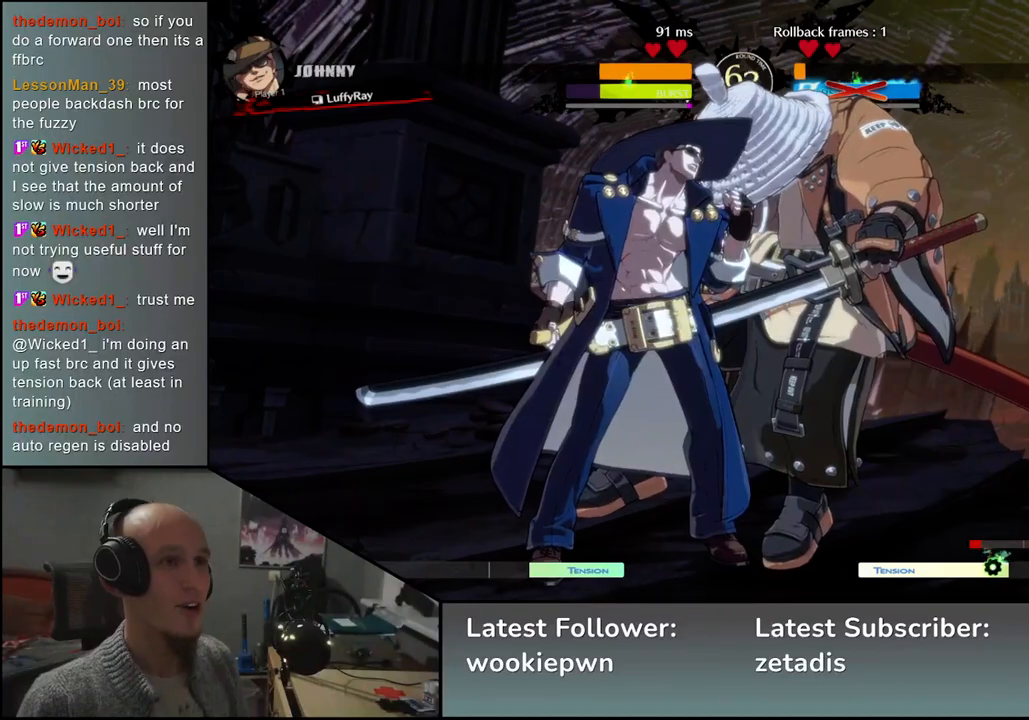
{"buttons": [], "left_stick": "center", "events": [[133, "left_stick", "center"]]}
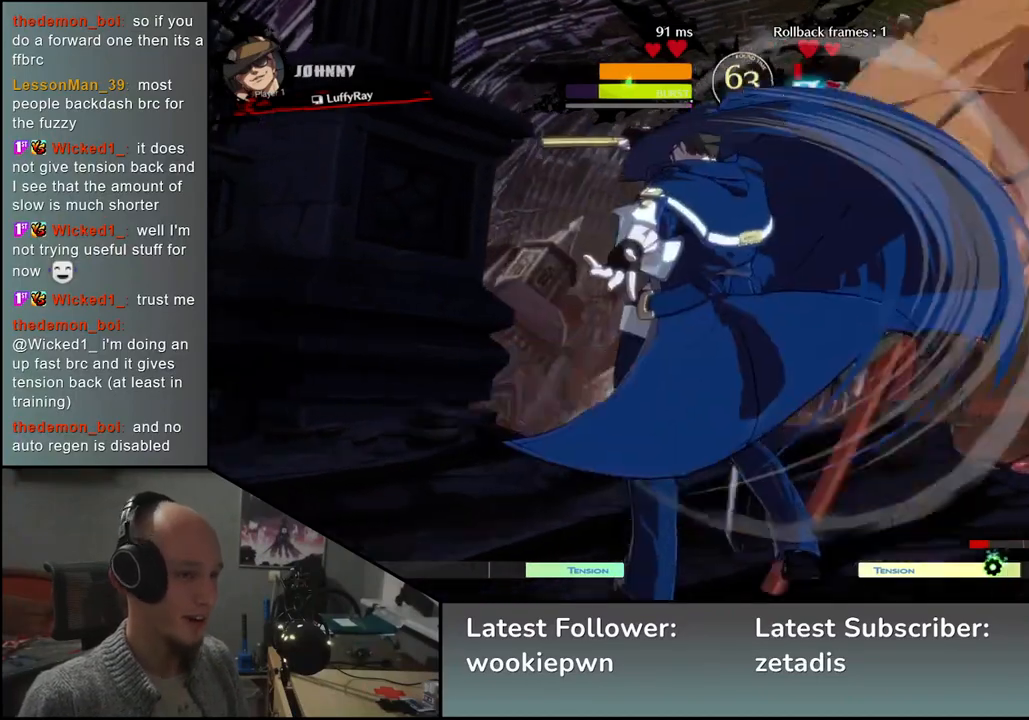
{"buttons": [], "left_stick": "center", "events": []}
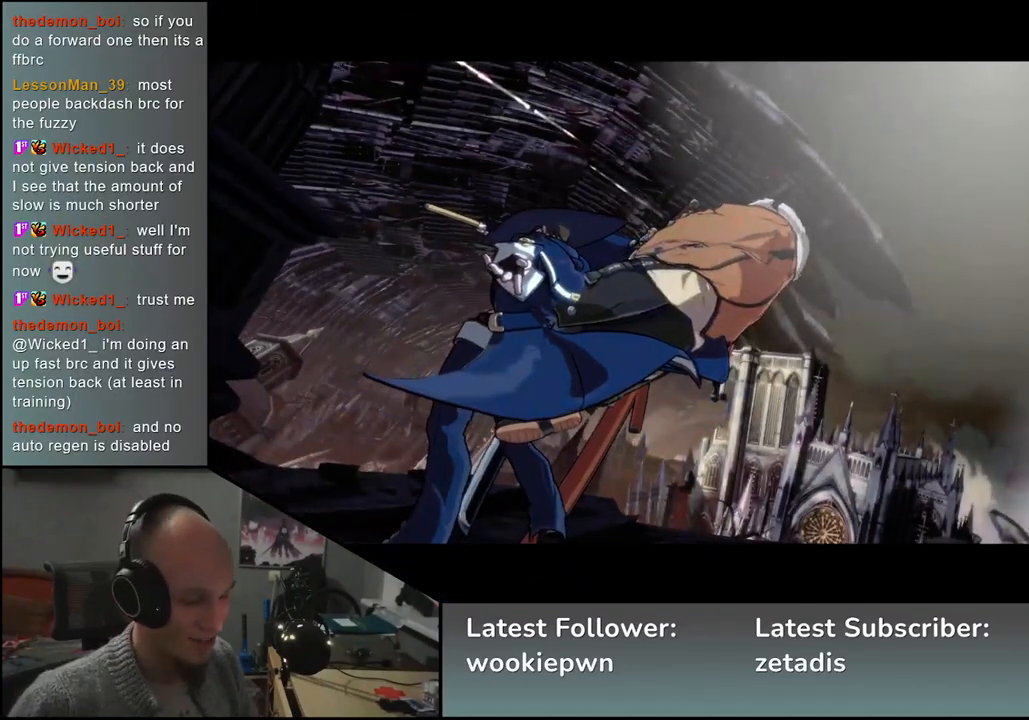
{"buttons": [], "left_stick": "center", "events": []}
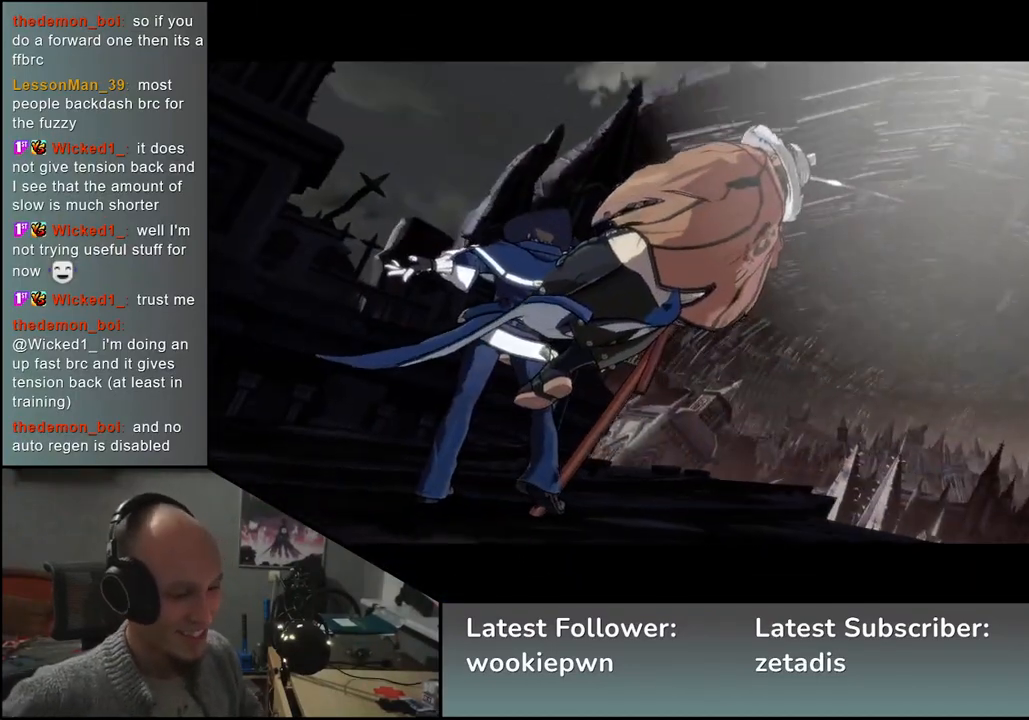
{"buttons": [], "left_stick": "center", "events": []}
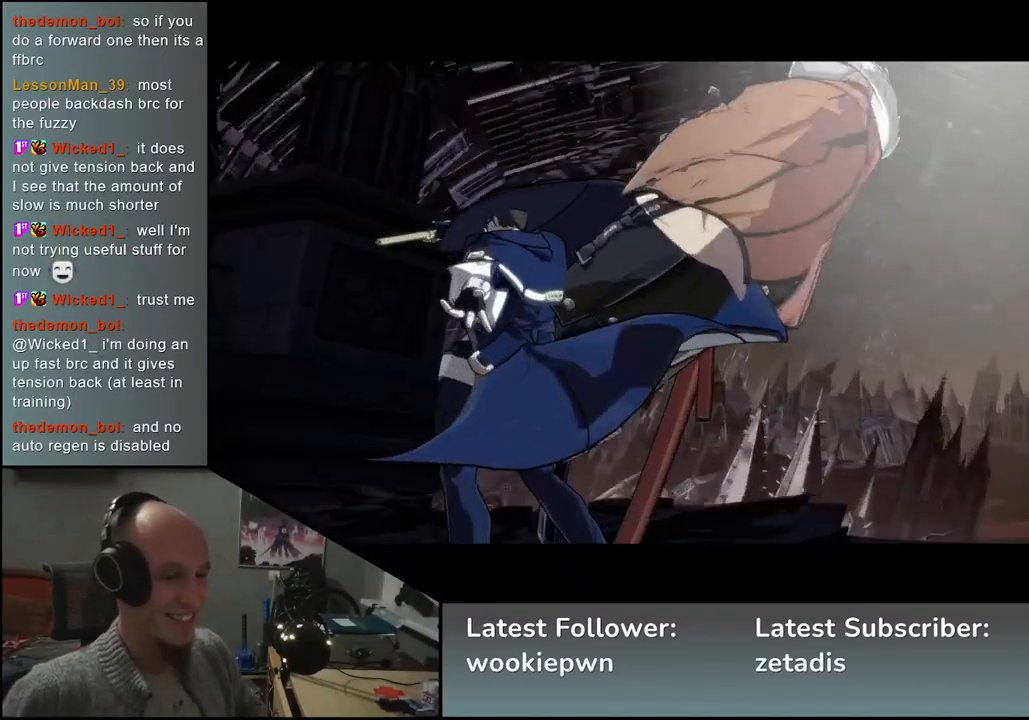
{"buttons": [], "left_stick": "center", "events": []}
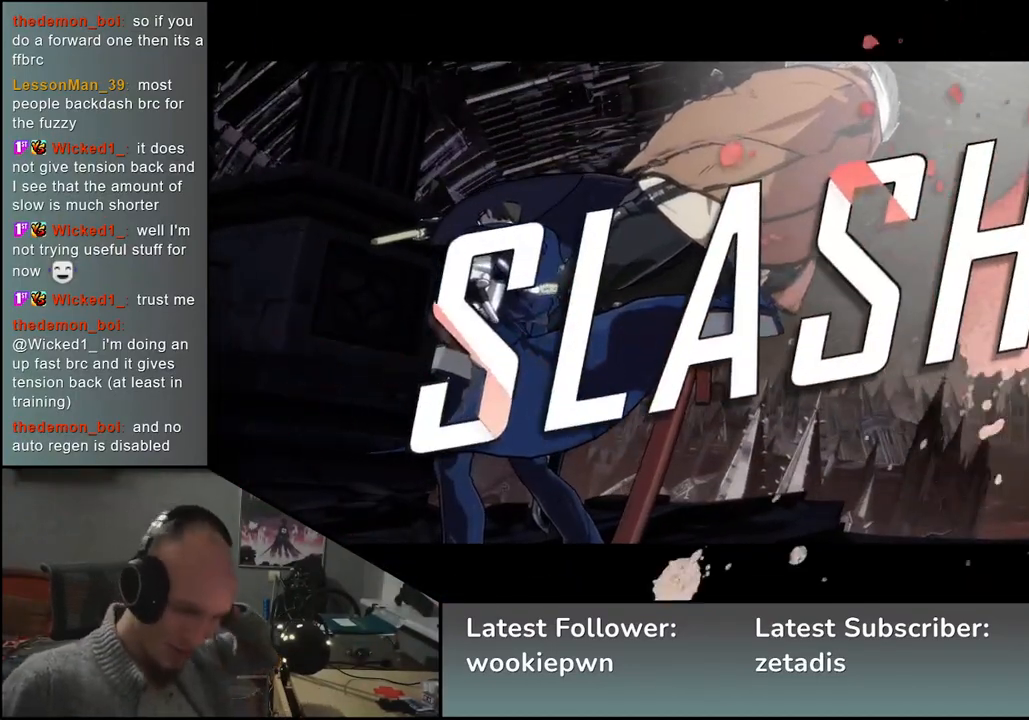
{"buttons": [], "left_stick": "center", "events": []}
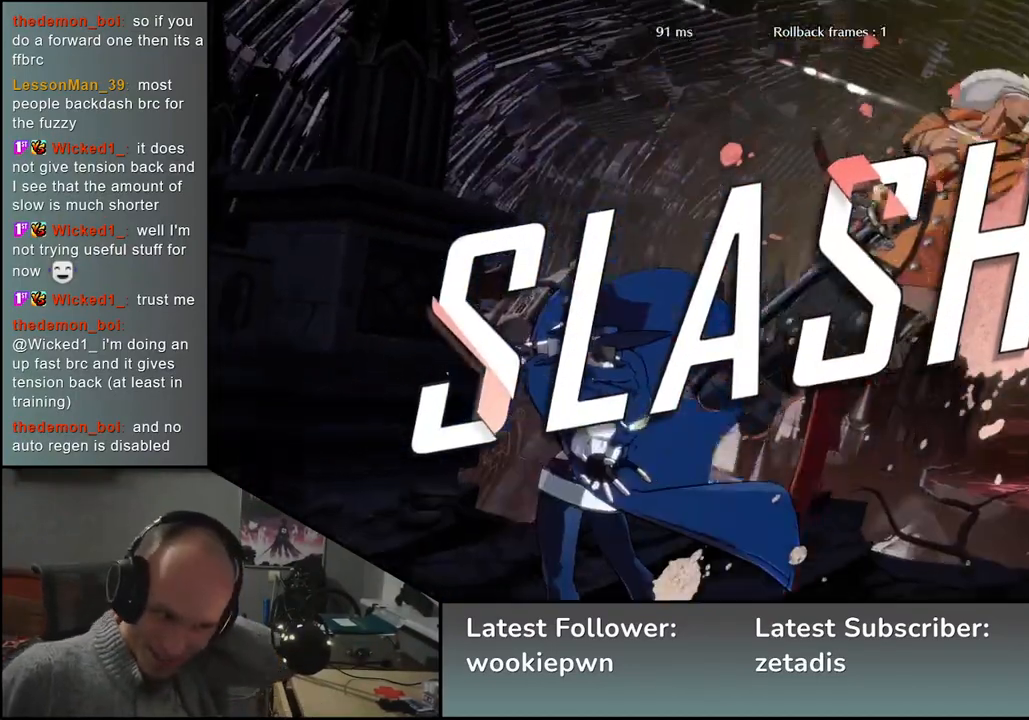
{"buttons": [], "left_stick": "center", "events": []}
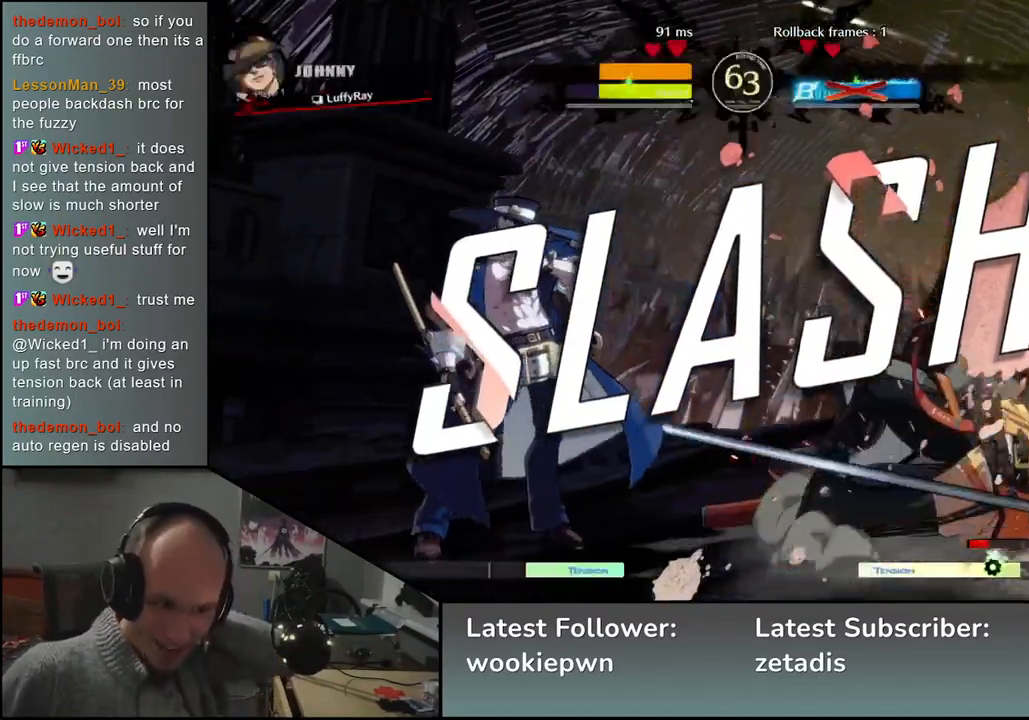
{"buttons": [], "left_stick": "center", "events": []}
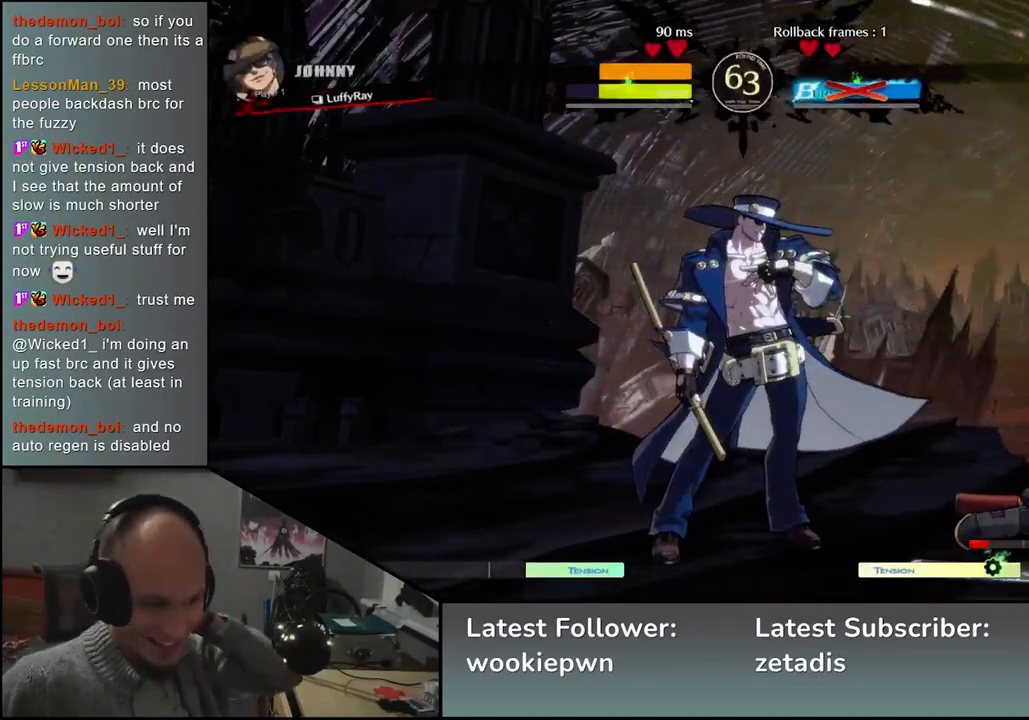
{"buttons": [], "left_stick": "center", "events": []}
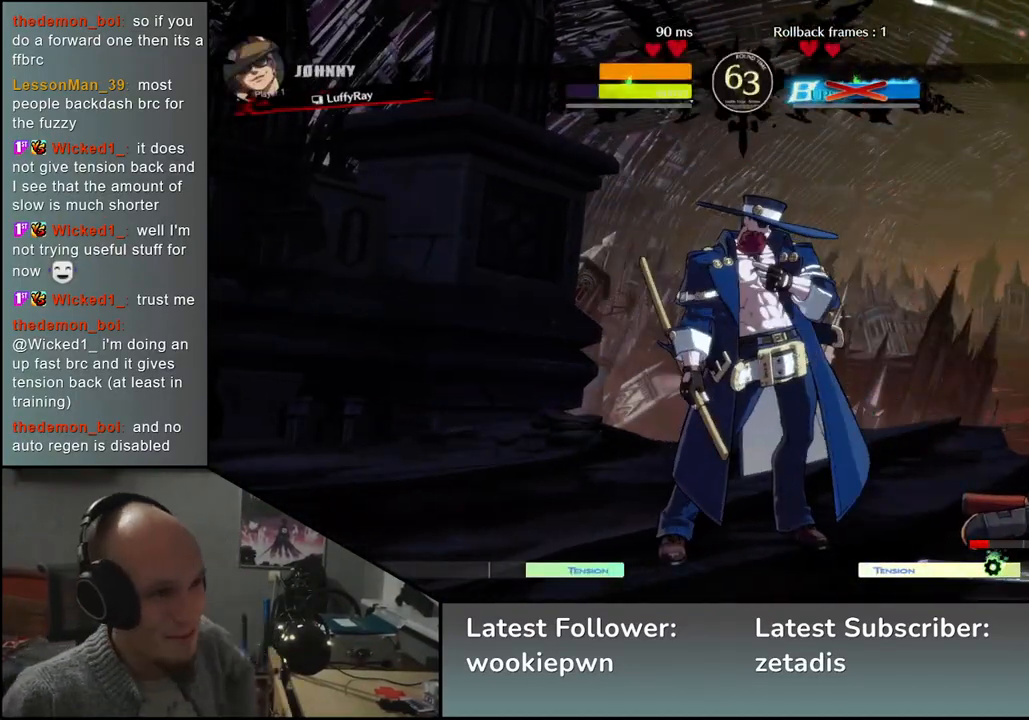
{"buttons": [], "left_stick": "center", "events": []}
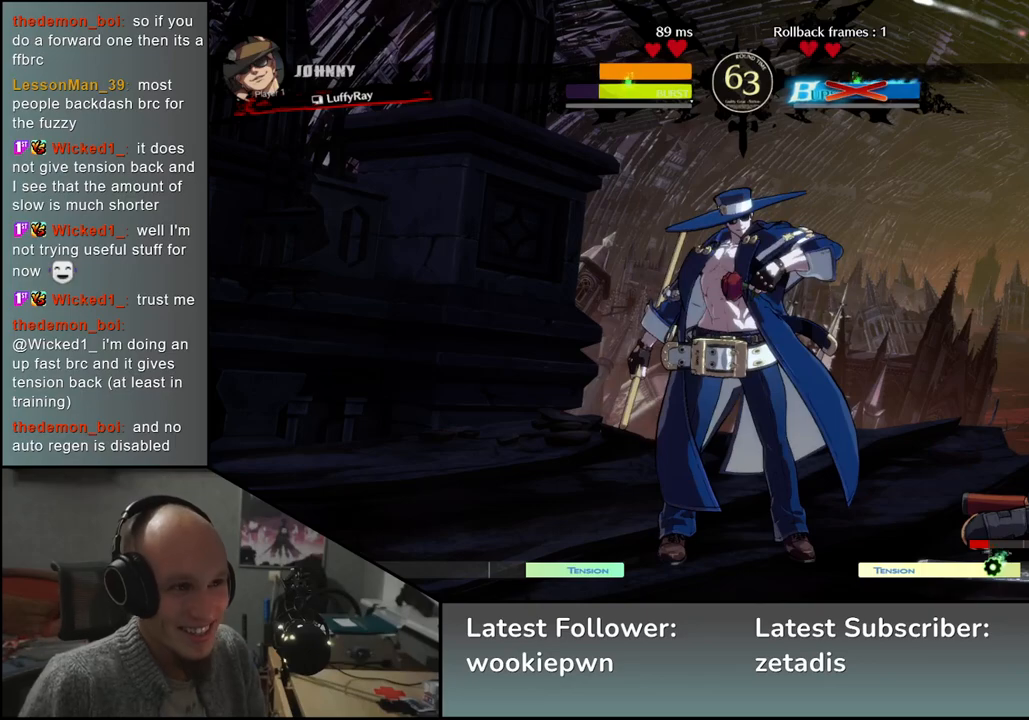
{"buttons": [], "left_stick": "center", "events": []}
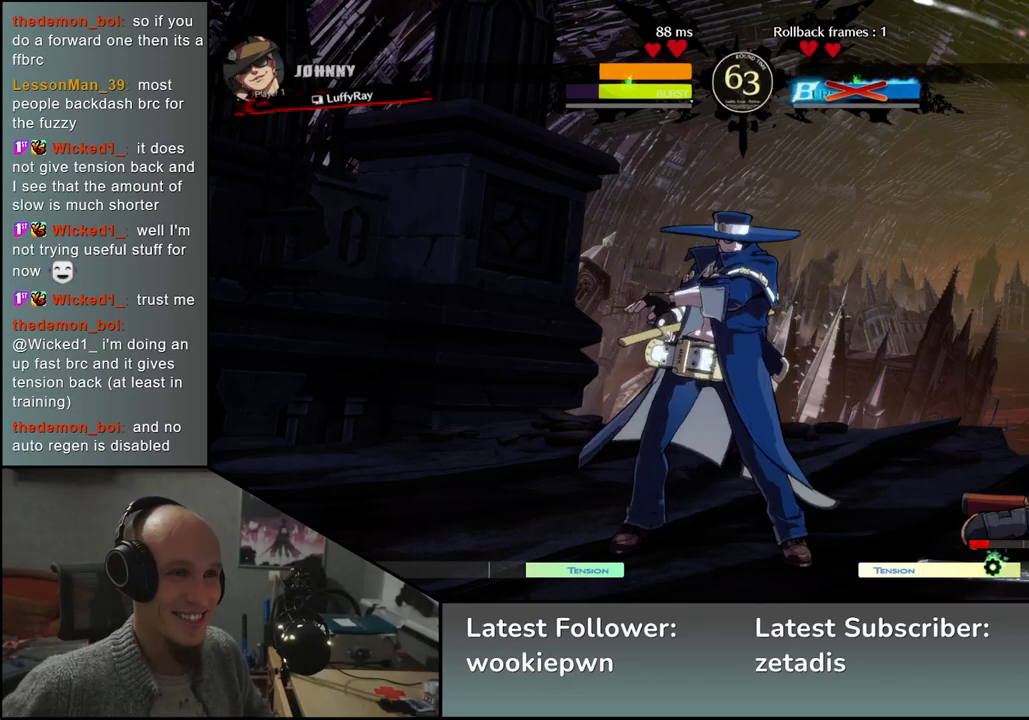
{"buttons": [], "left_stick": "left", "events": [[333, "left_stick", "left"]]}
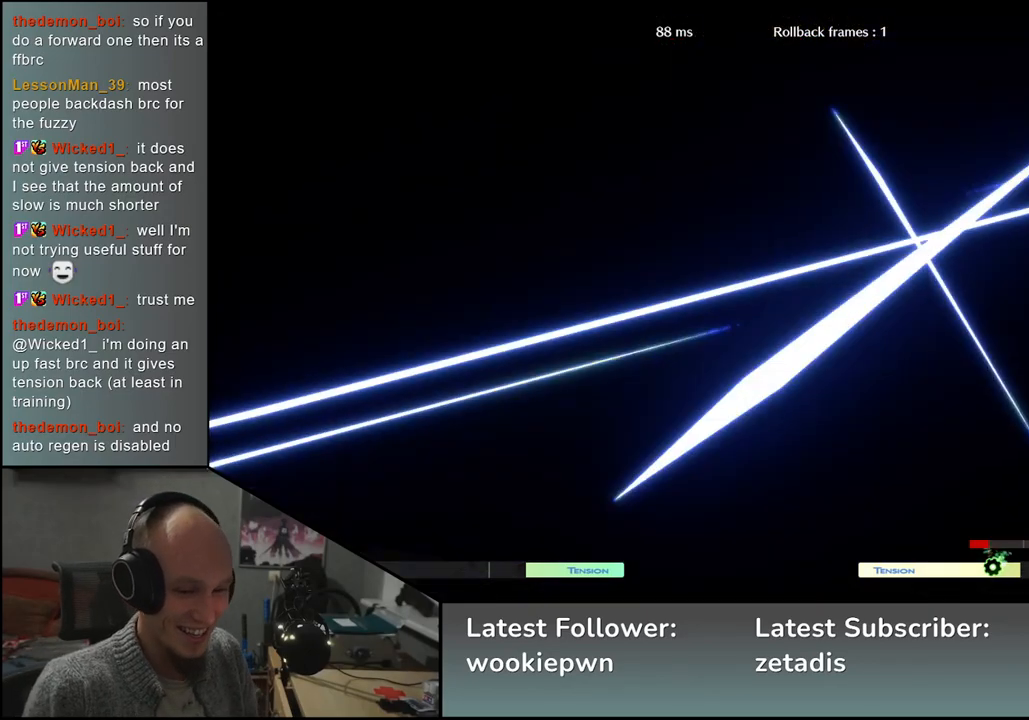
{"buttons": [], "left_stick": "left", "events": []}
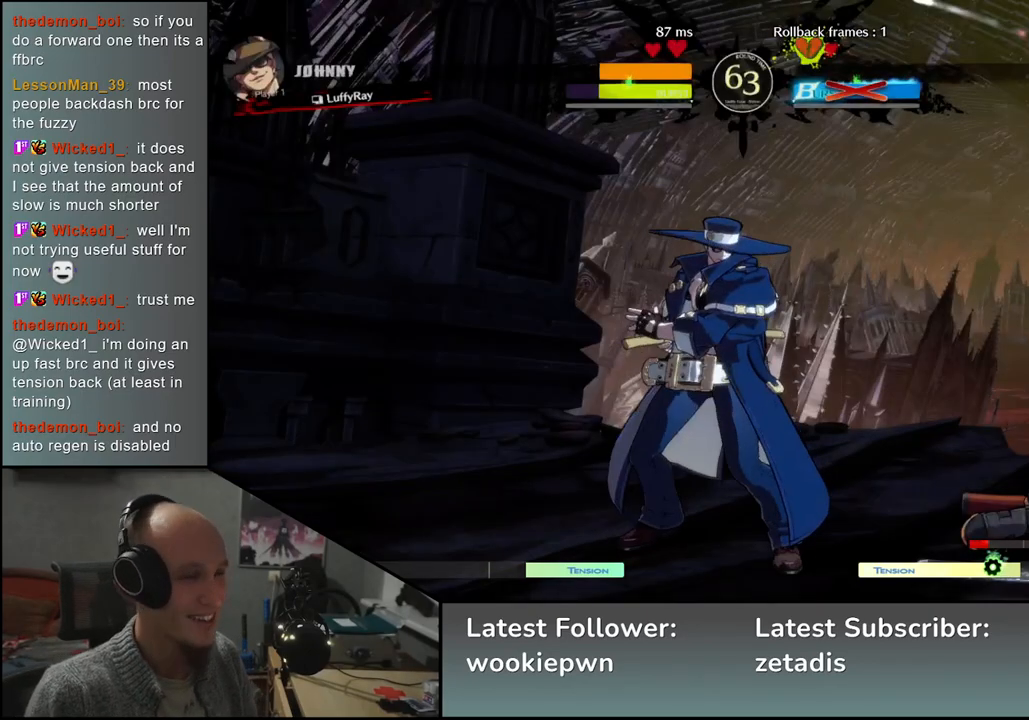
{"buttons": [], "left_stick": "center", "events": [[283, "left_stick", "center"]]}
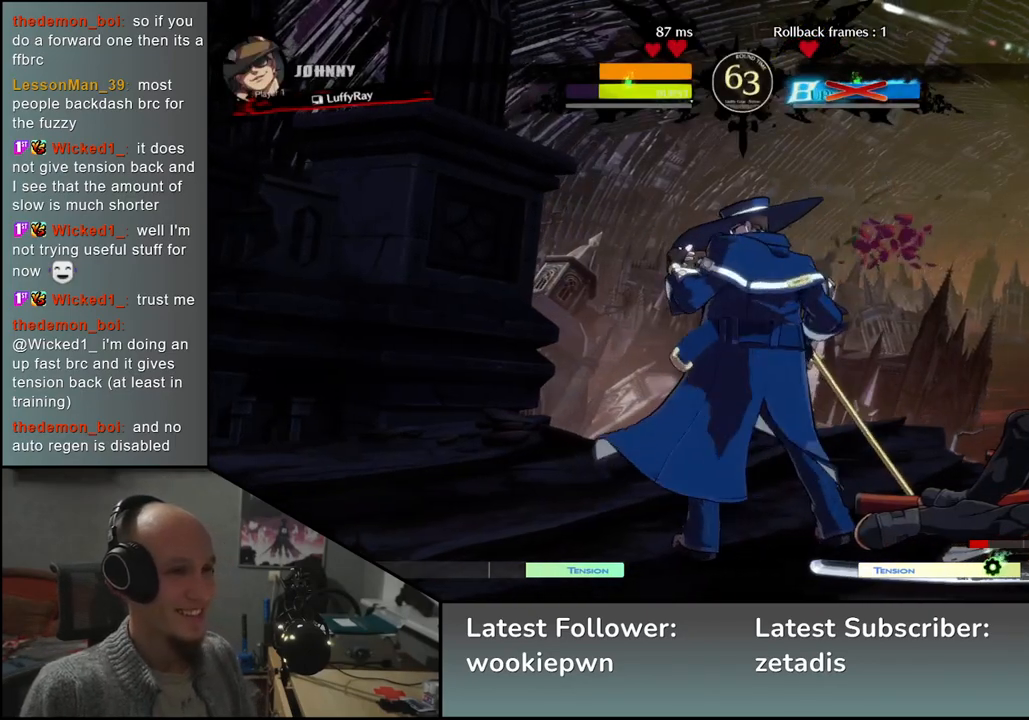
{"buttons": [], "left_stick": "center", "events": []}
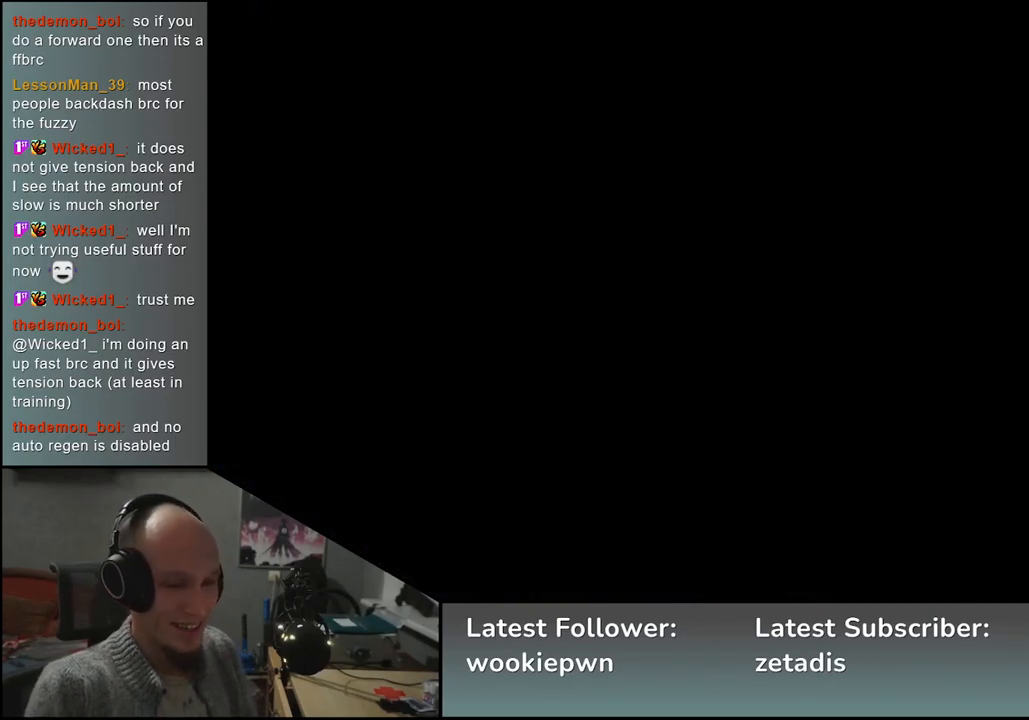
{"buttons": [], "left_stick": "center", "events": []}
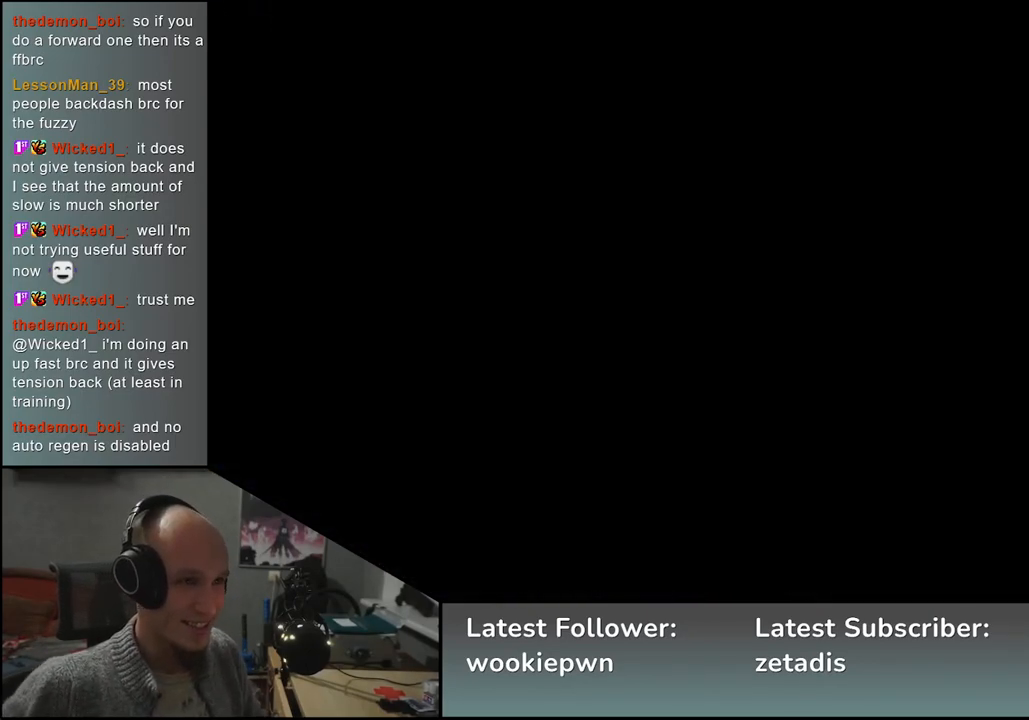
{"buttons": [], "left_stick": "left", "events": [[267, "left_stick", "left"]]}
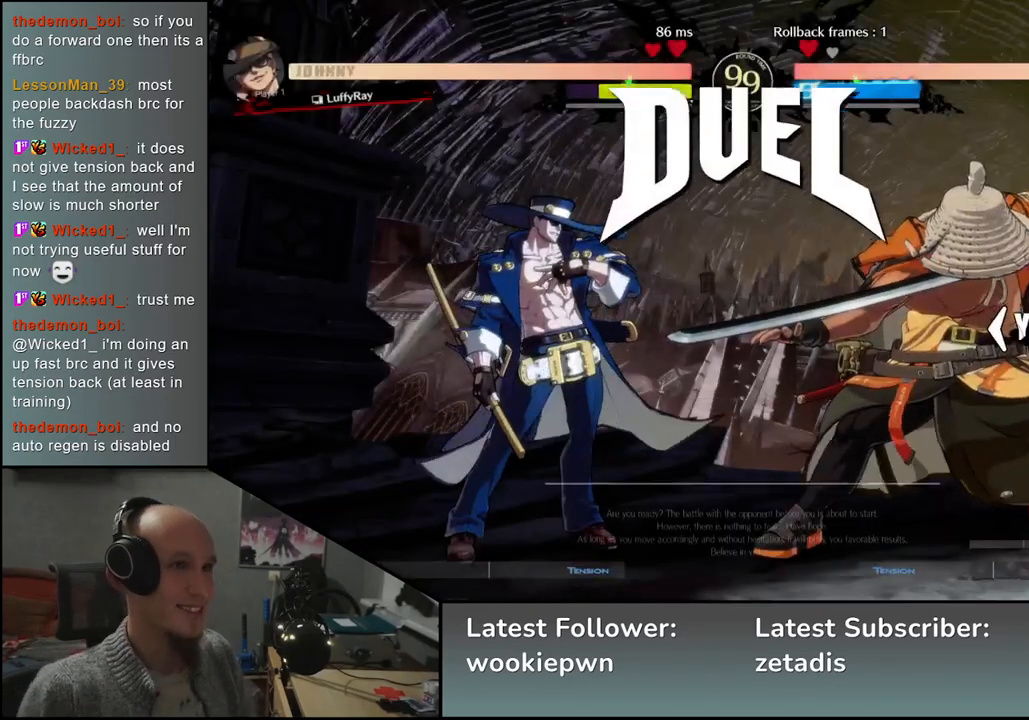
{"buttons": [], "left_stick": "left", "events": []}
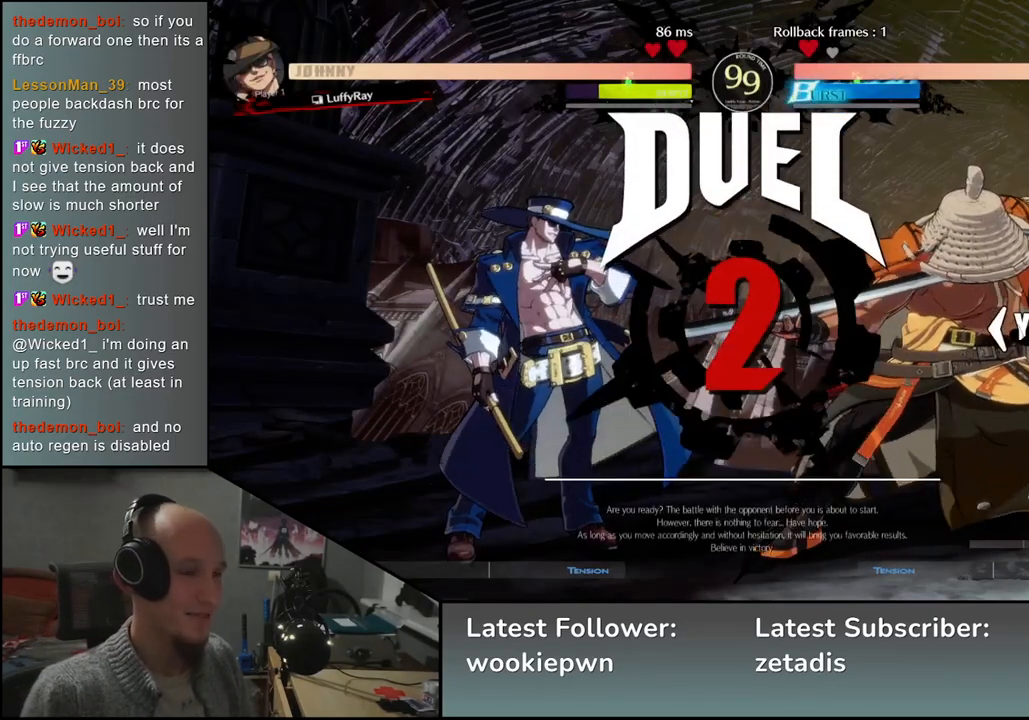
{"buttons": [], "left_stick": "left", "events": []}
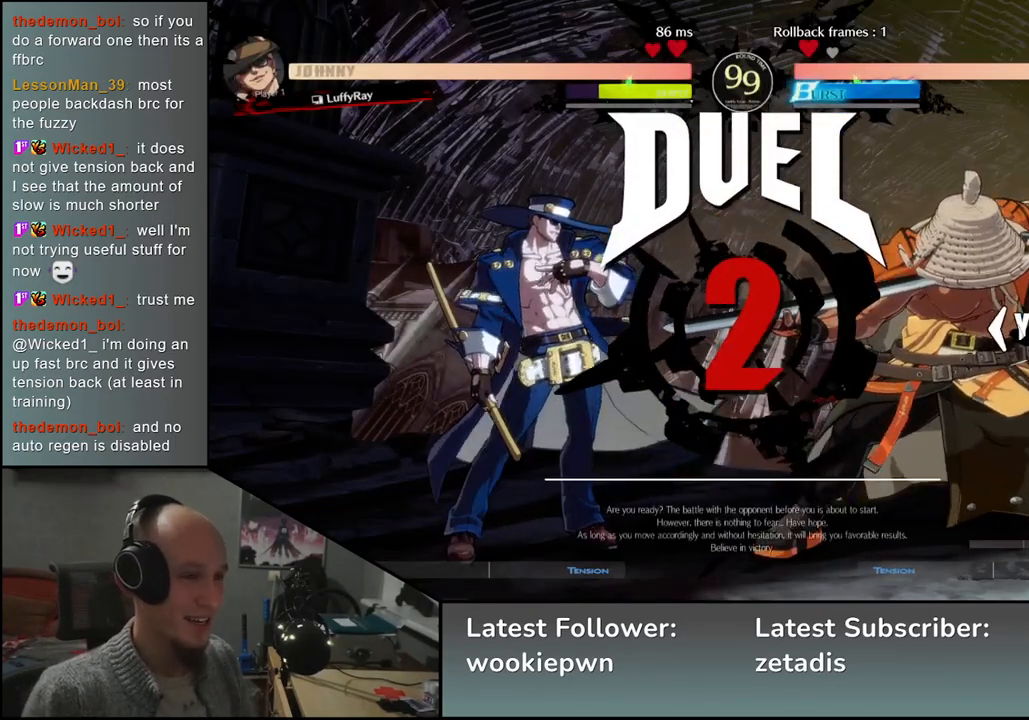
{"buttons": [], "left_stick": "left", "events": []}
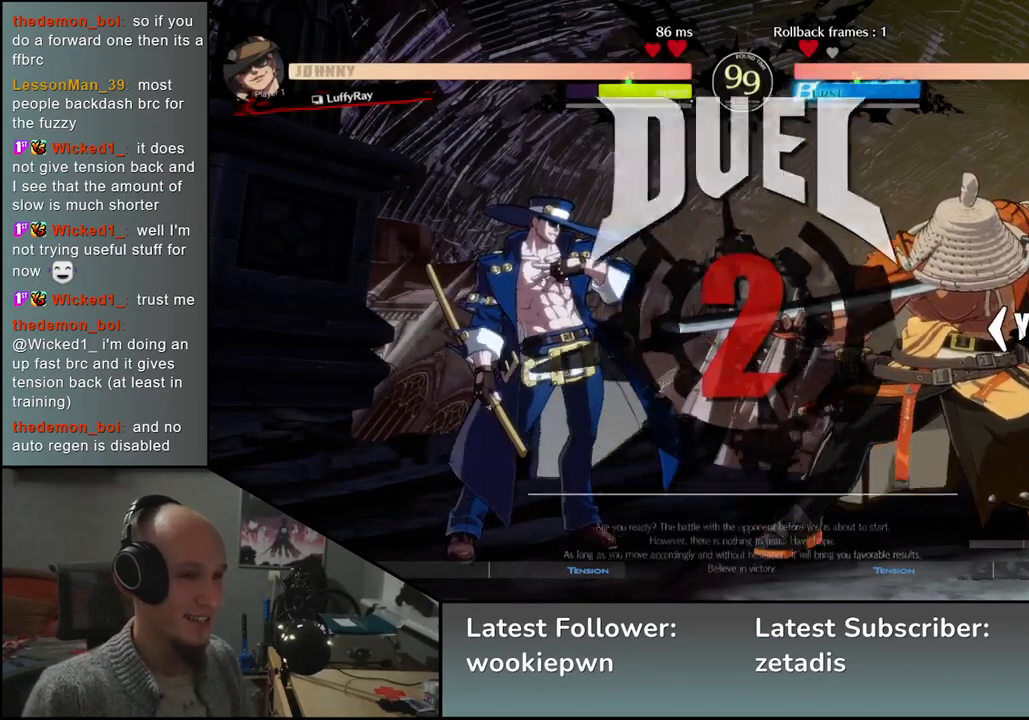
{"buttons": [], "left_stick": "left", "events": []}
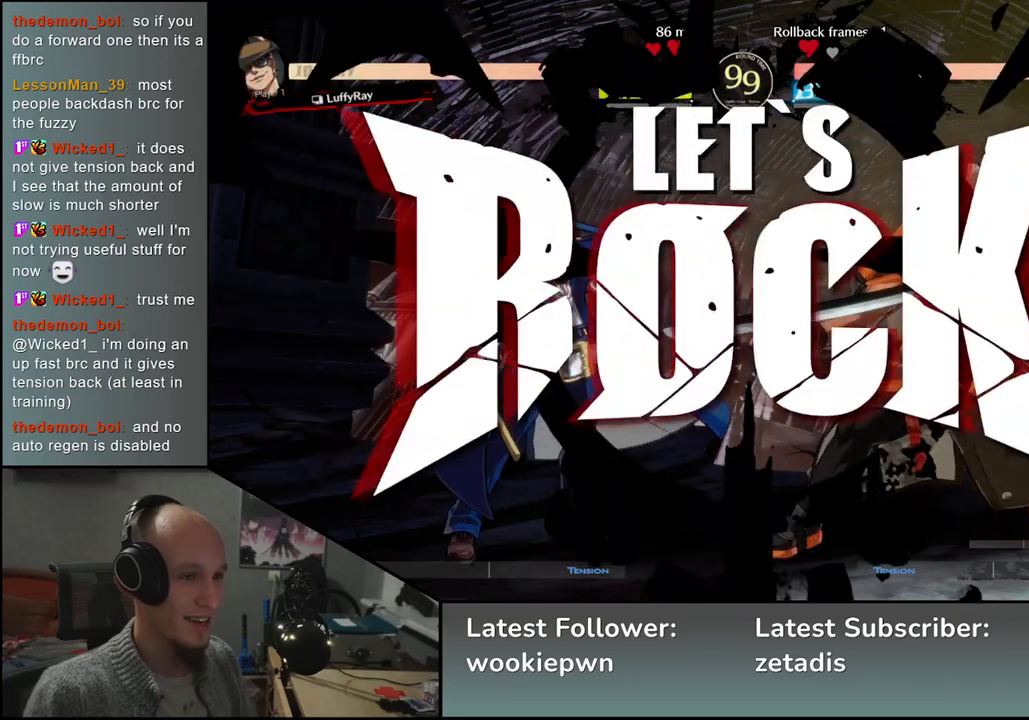
{"buttons": [], "left_stick": "left", "events": [[333, "left_stick", "down"], [400, "L2", "down"], [400, "left_stick", "right"], [450, "left_stick", "up"], [500, "L2", "up"], [500, "left_stick", "left"]]}